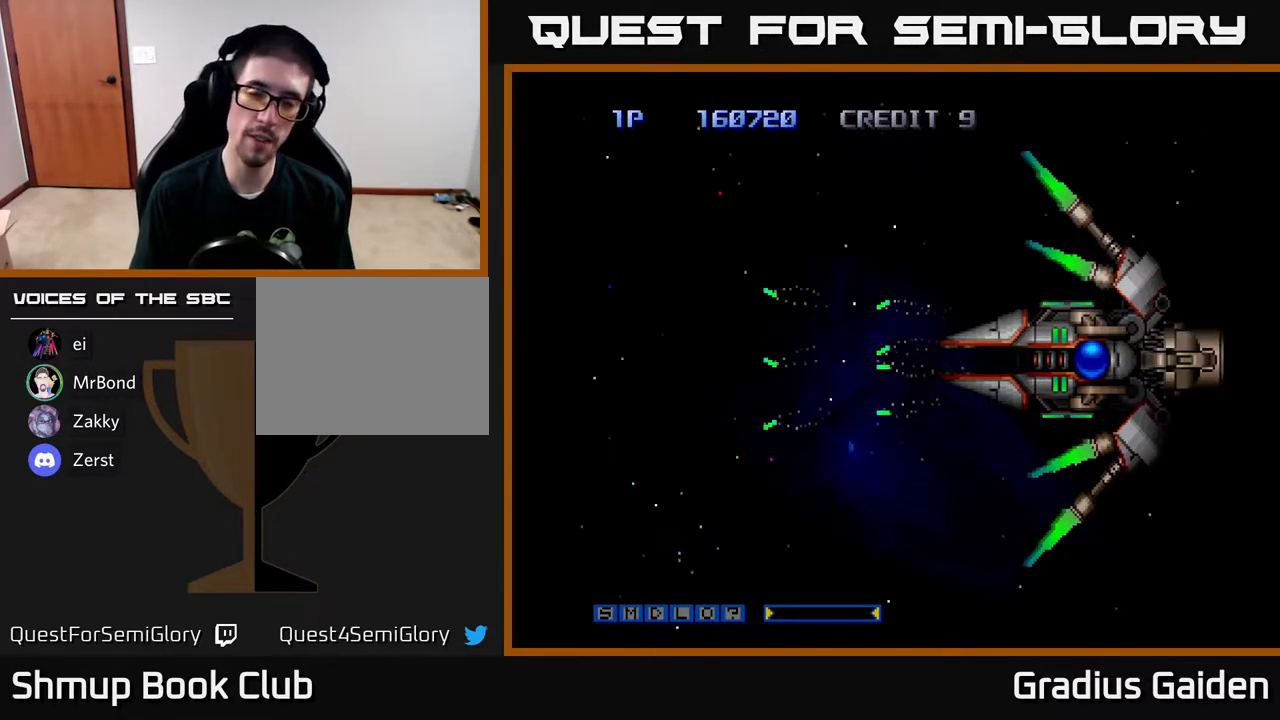
Gameplay with a controller (Xbox layout); each line is a JSON object with the inputs held at the frame after it. "events" lists button and stick changes between this image and that frame as [ms after this image, input, new state], when the widget could be followed in between. Not read: left_stick right_stick.
{"buttons": [], "events": [[300, "R2", "up"]]}
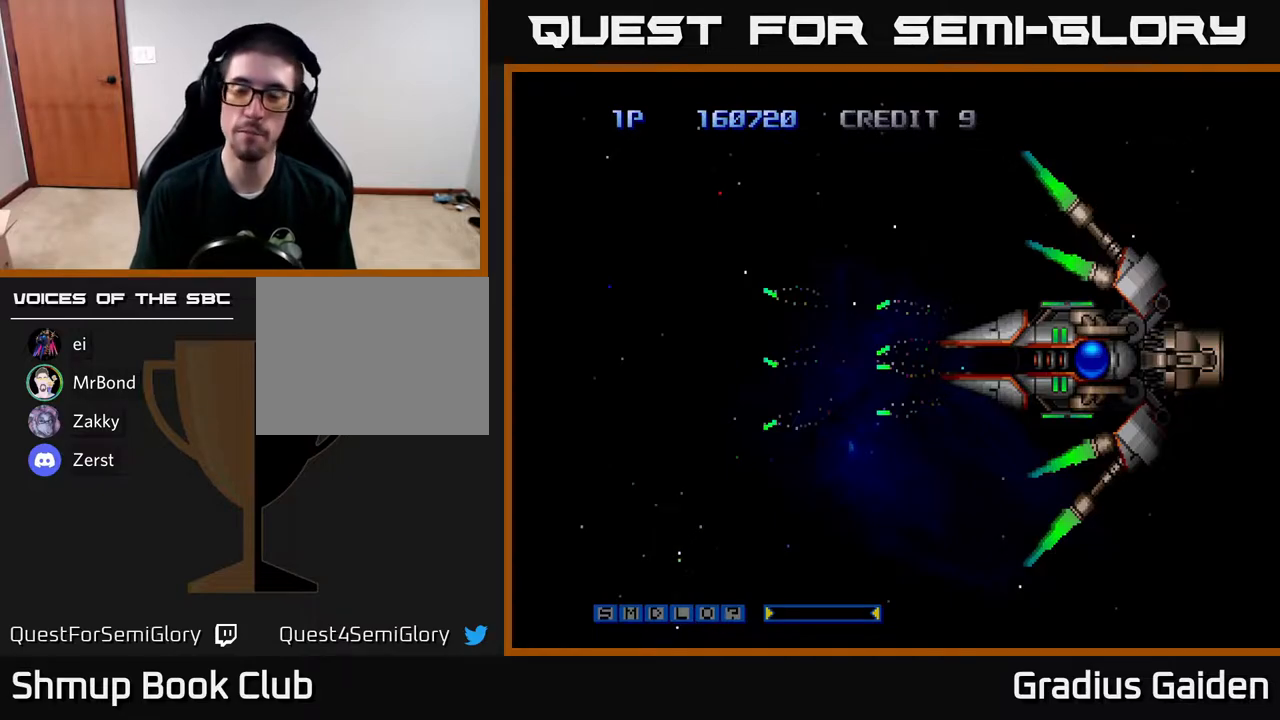
{"buttons": [], "events": []}
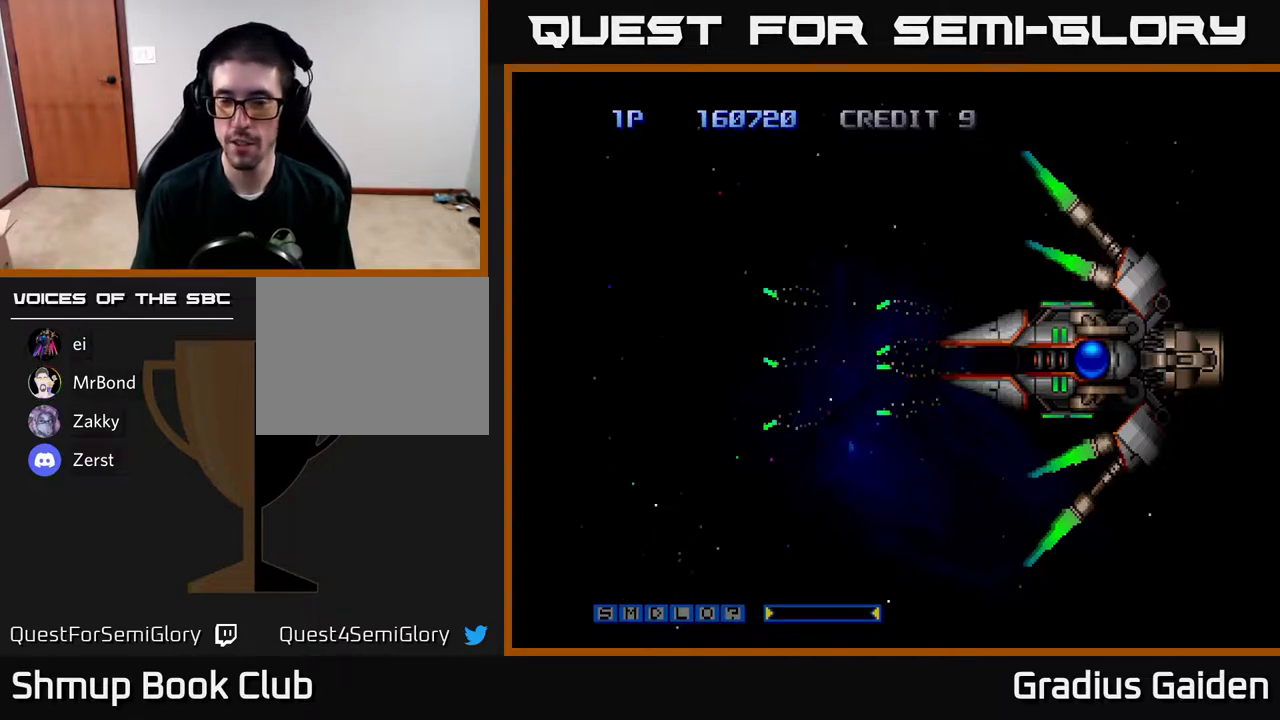
{"buttons": [], "events": []}
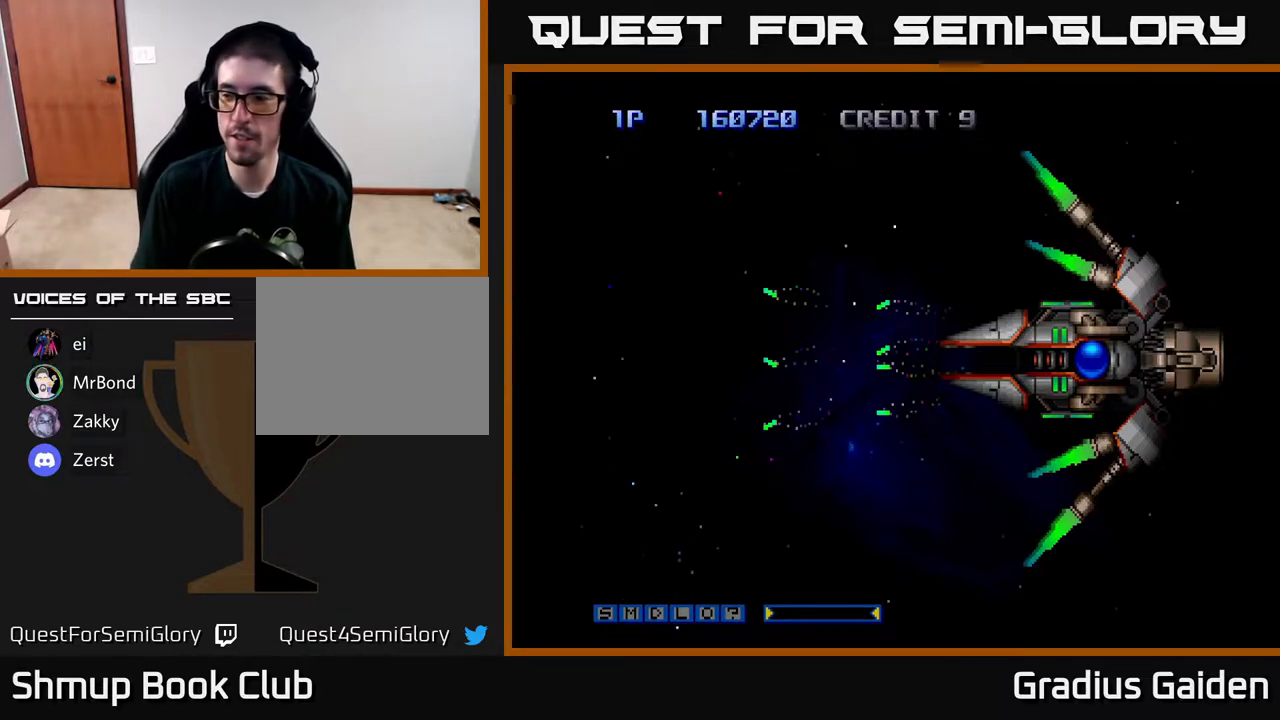
{"buttons": [], "events": []}
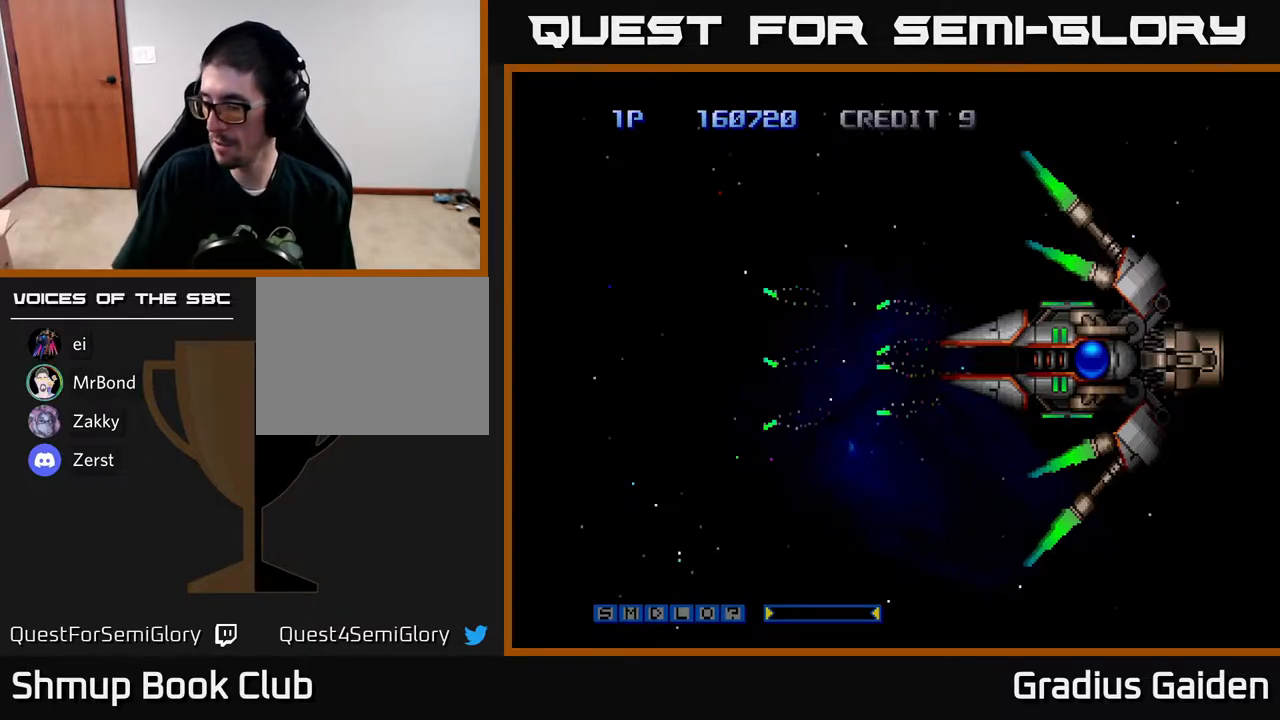
{"buttons": [], "events": []}
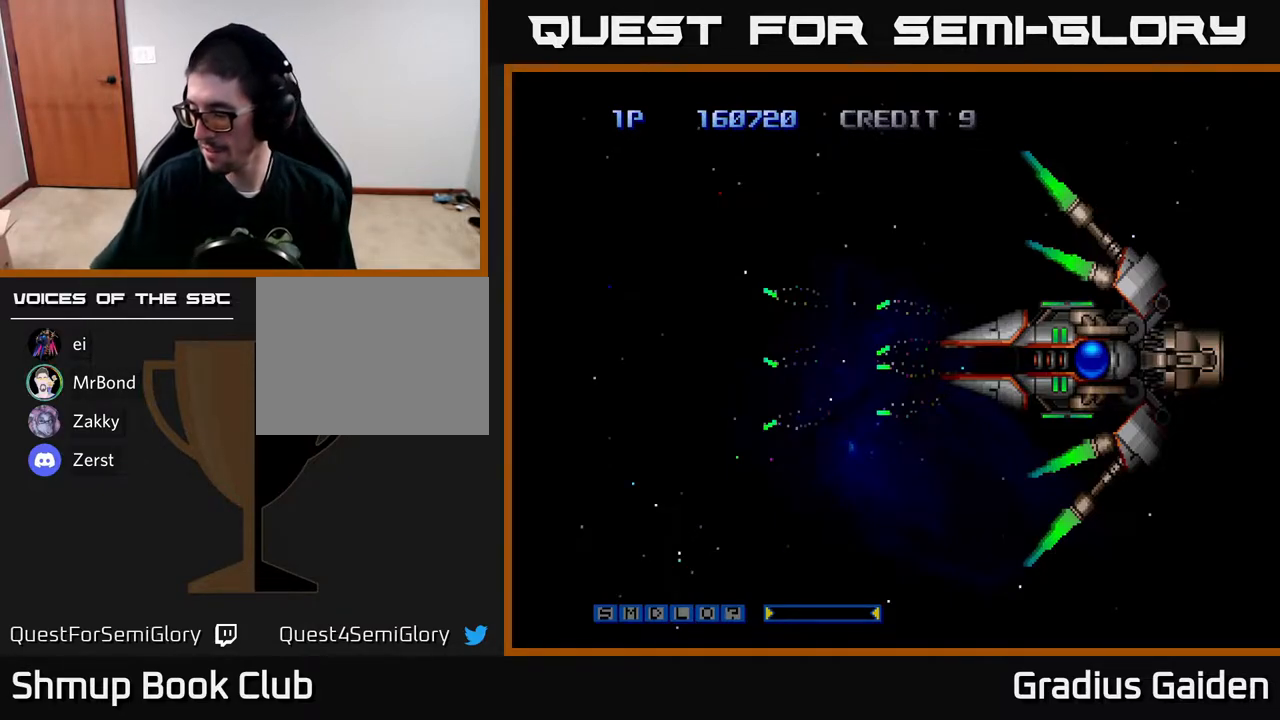
{"buttons": [], "events": []}
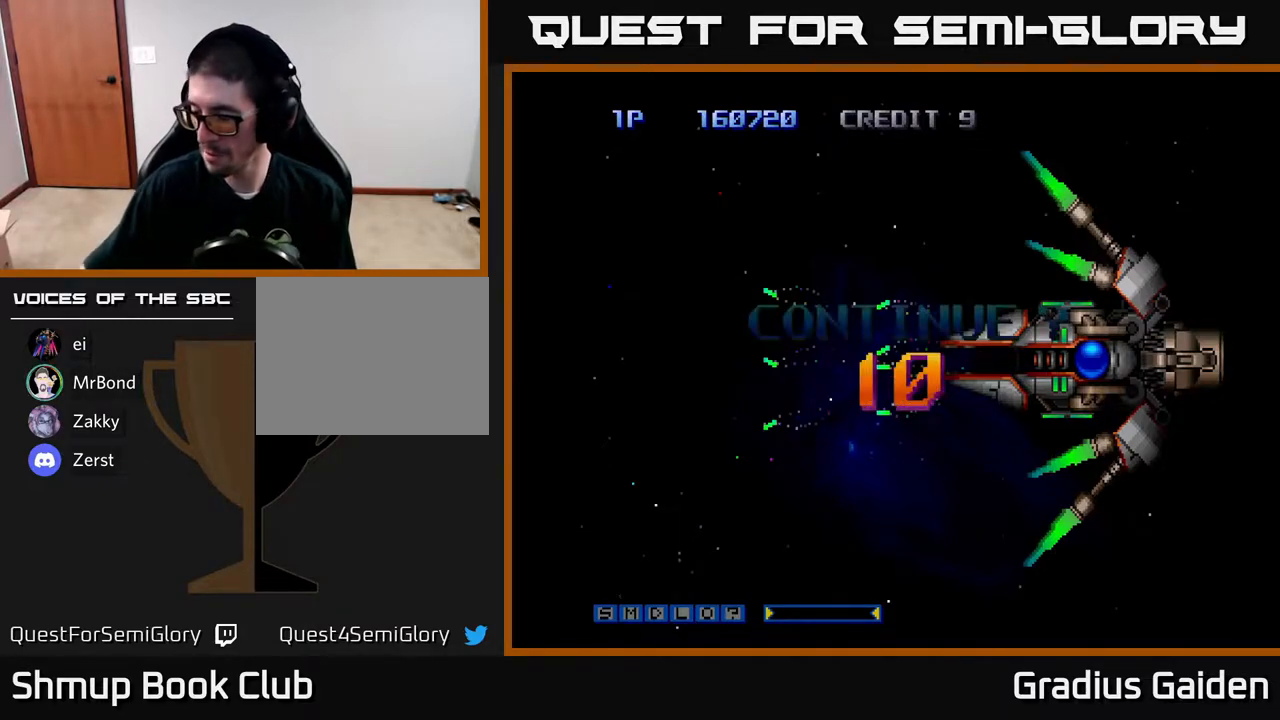
{"buttons": [], "events": []}
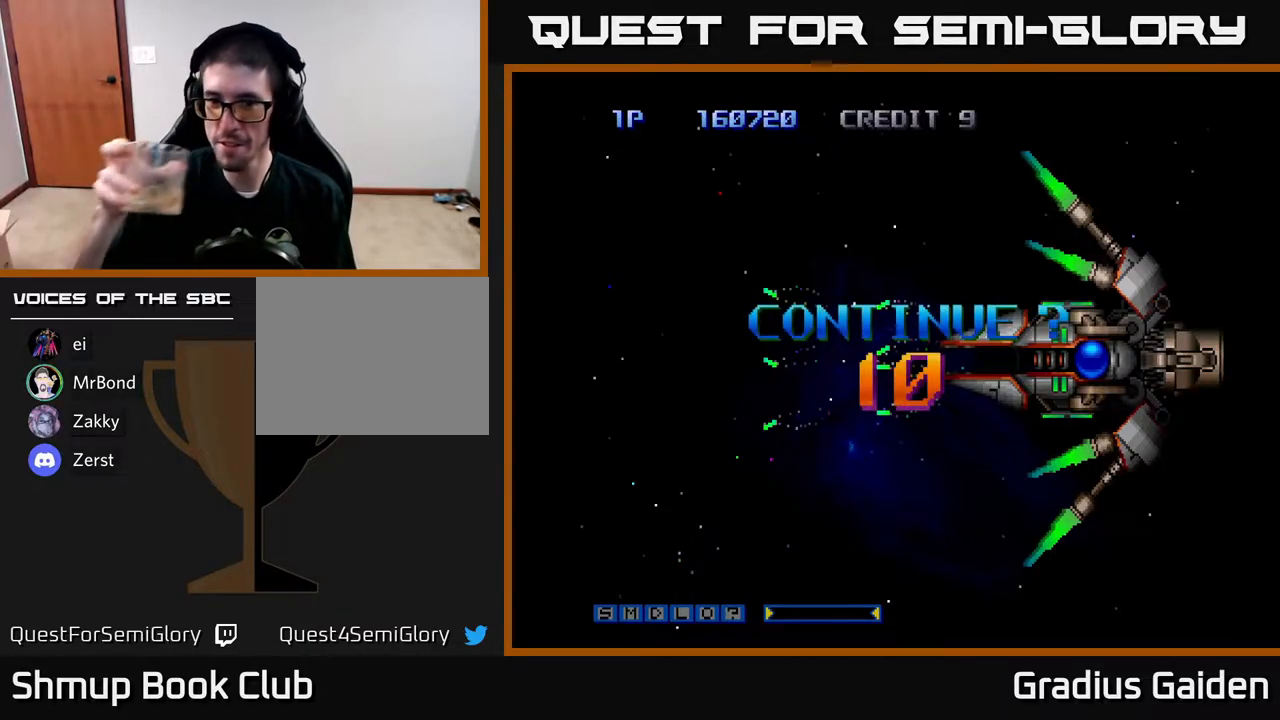
{"buttons": [], "events": [[300, "L2", "down"], [450, "L2", "up"]]}
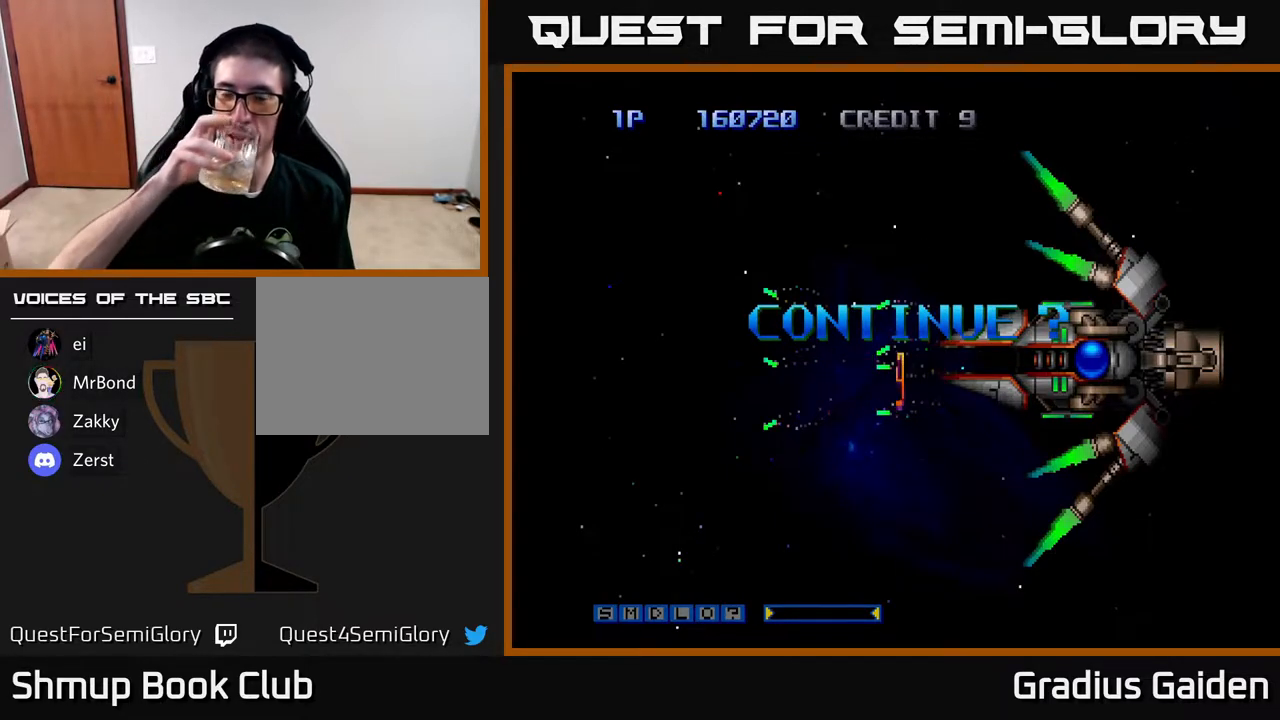
{"buttons": [], "events": []}
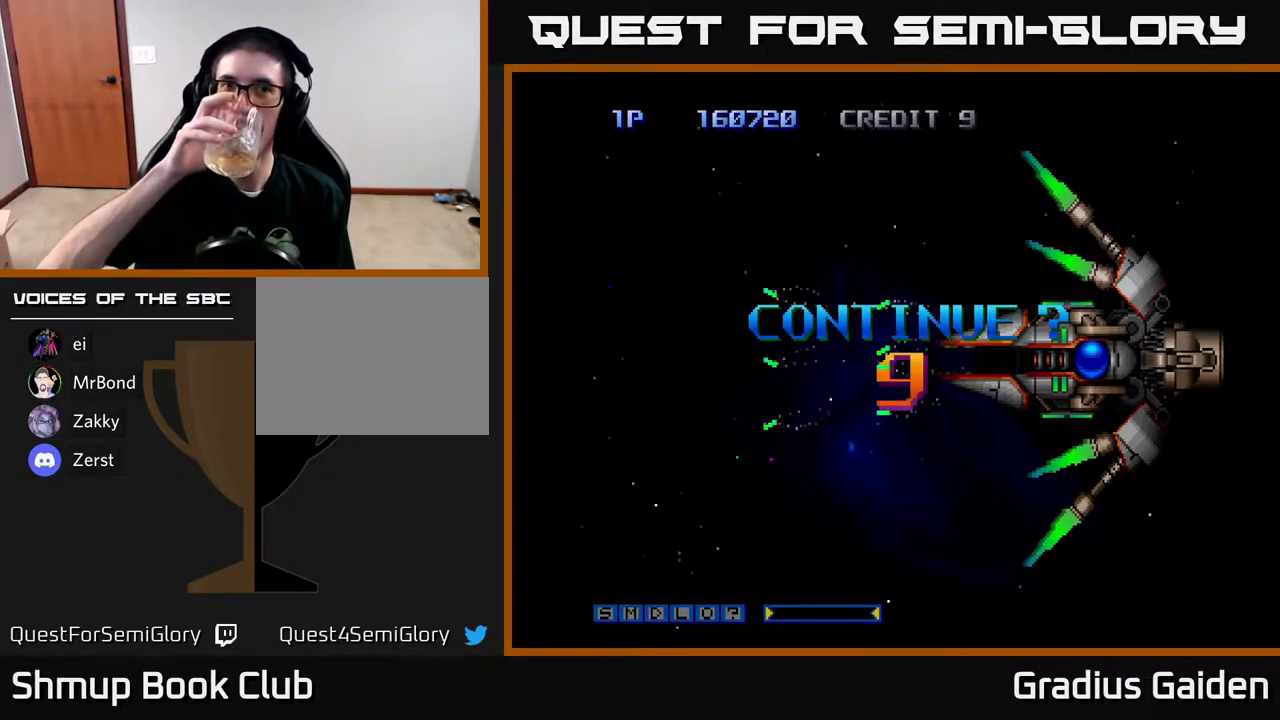
{"buttons": [], "events": []}
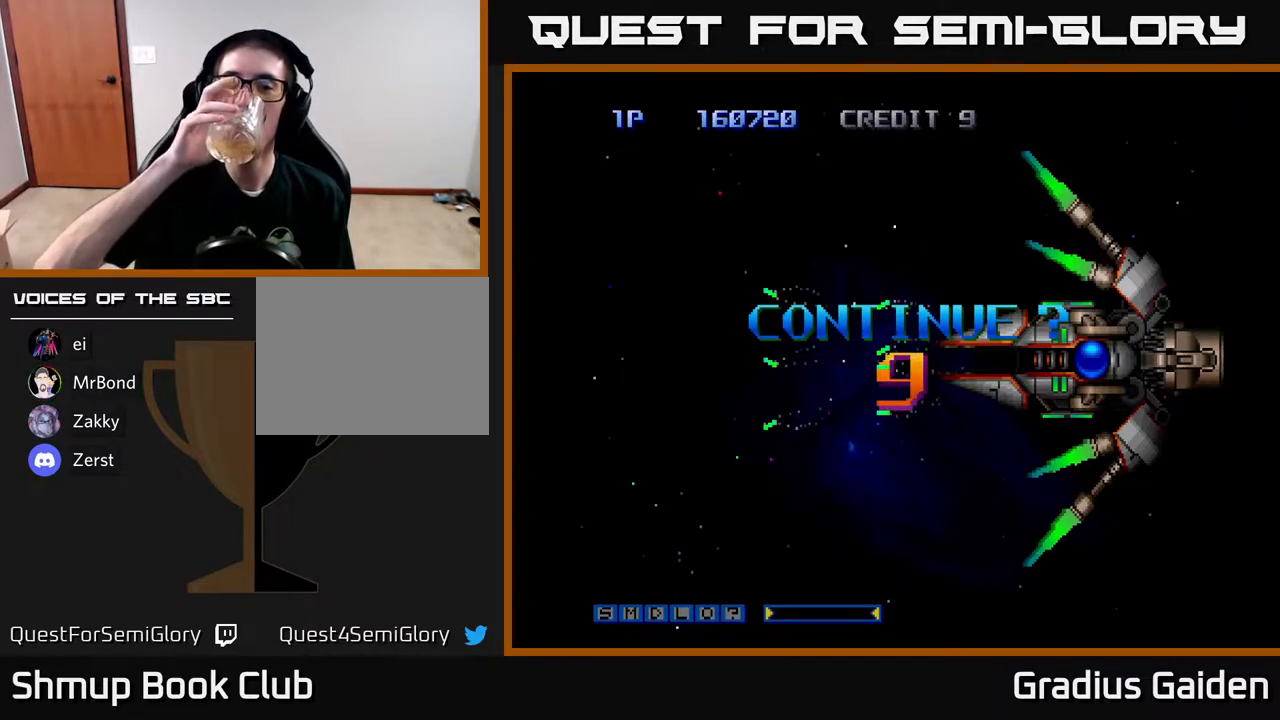
{"buttons": [], "events": []}
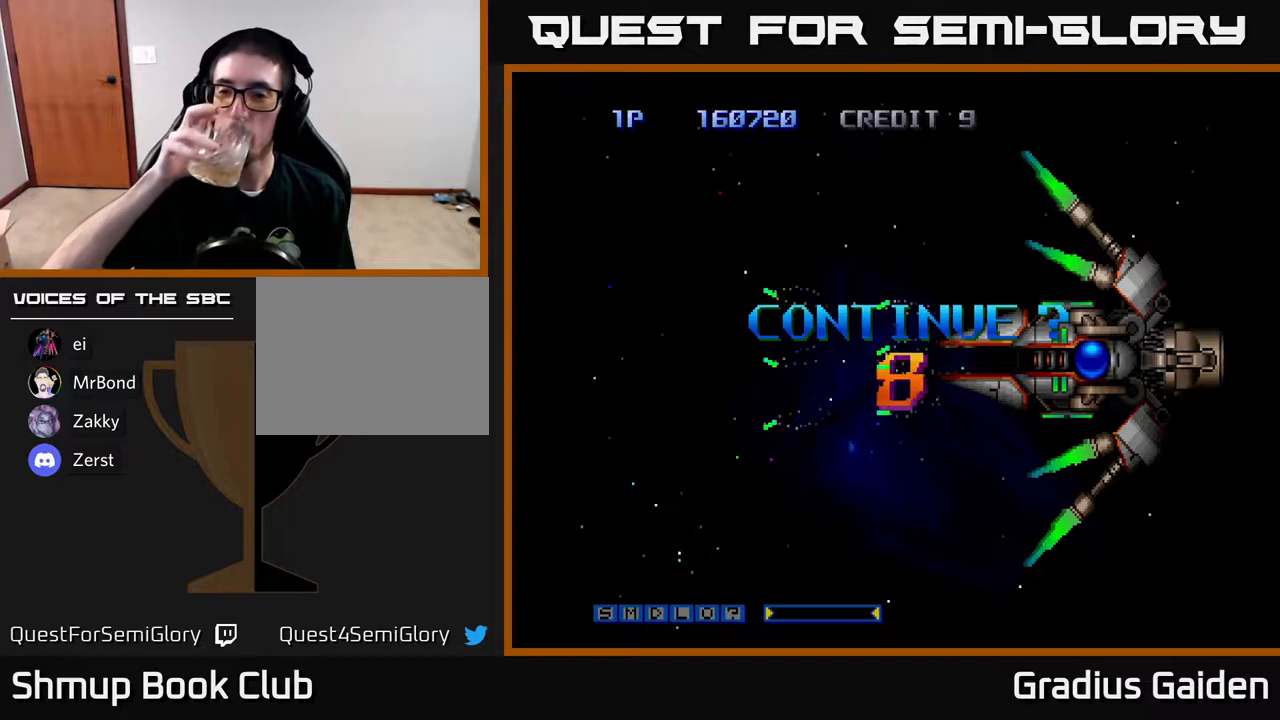
{"buttons": [], "events": []}
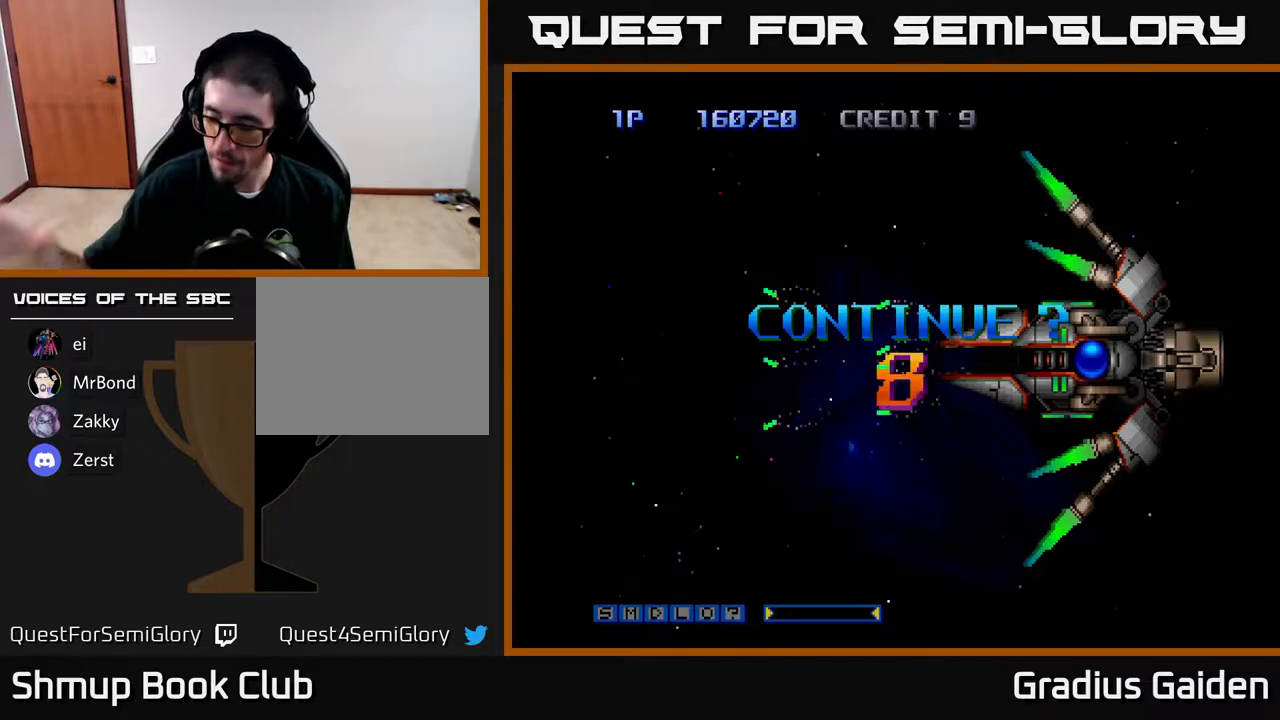
{"buttons": [], "events": []}
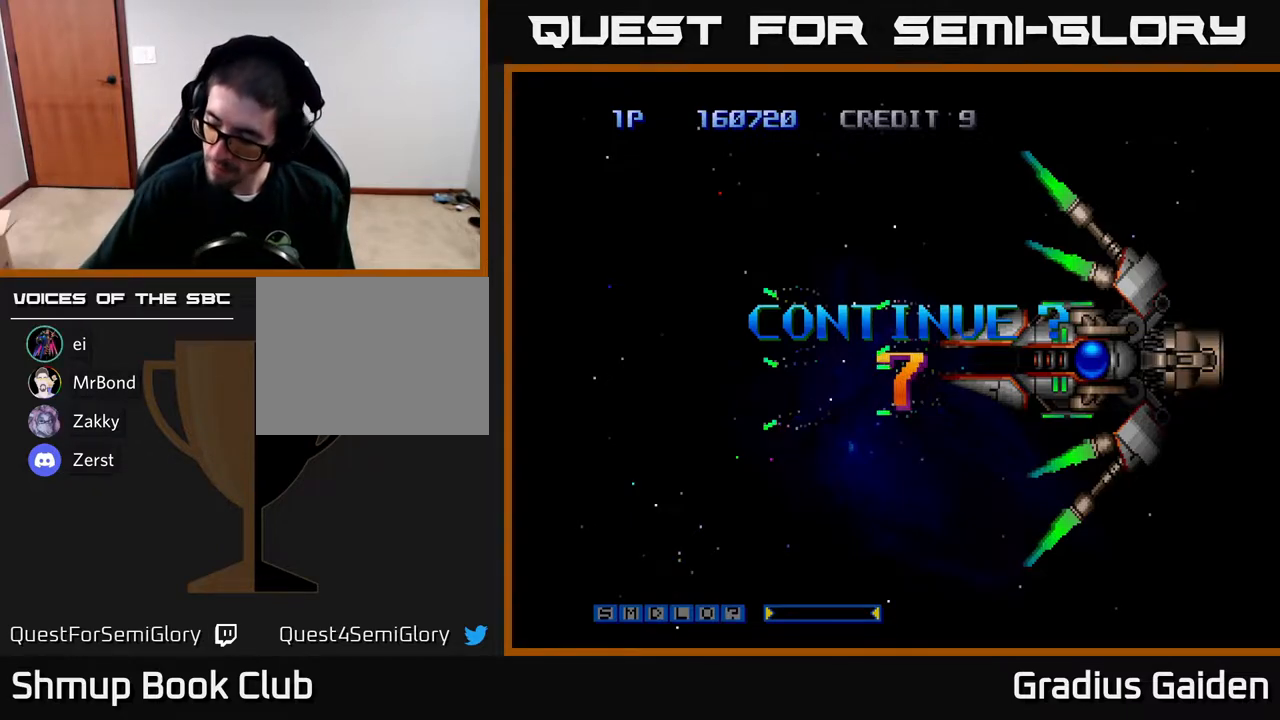
{"buttons": [], "events": []}
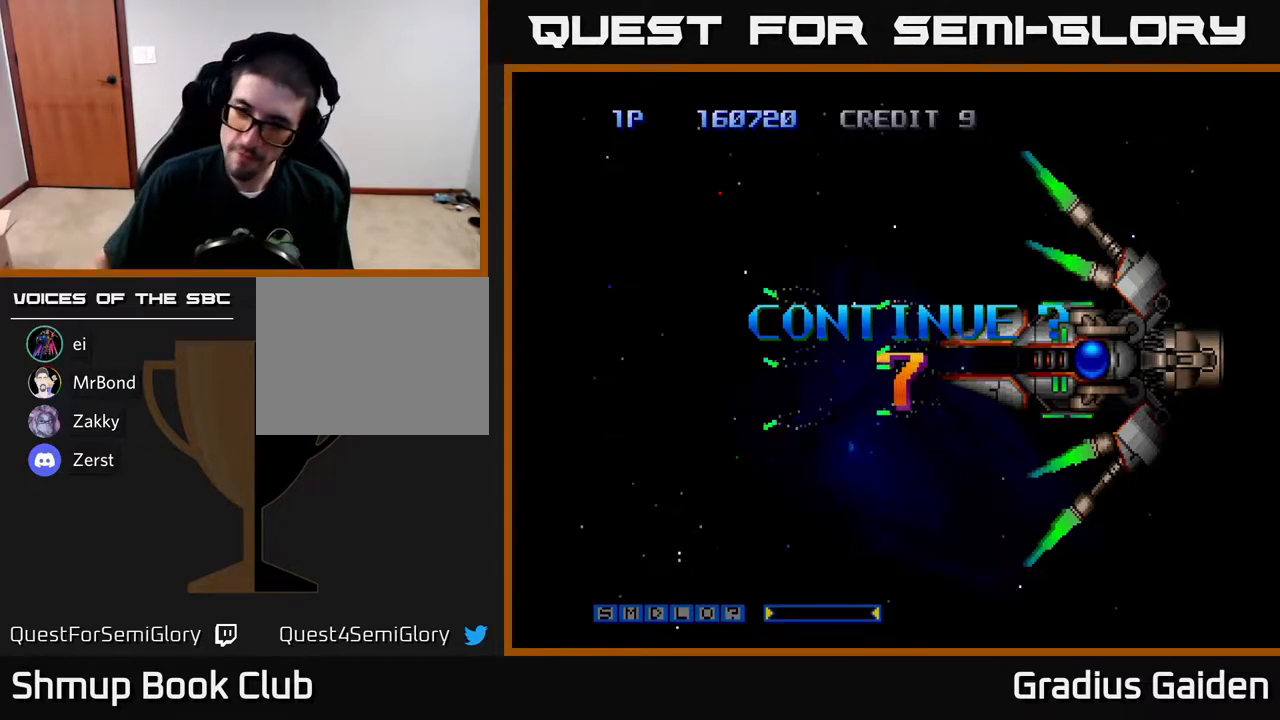
{"buttons": ["X"], "events": [[483, "X", "down"]]}
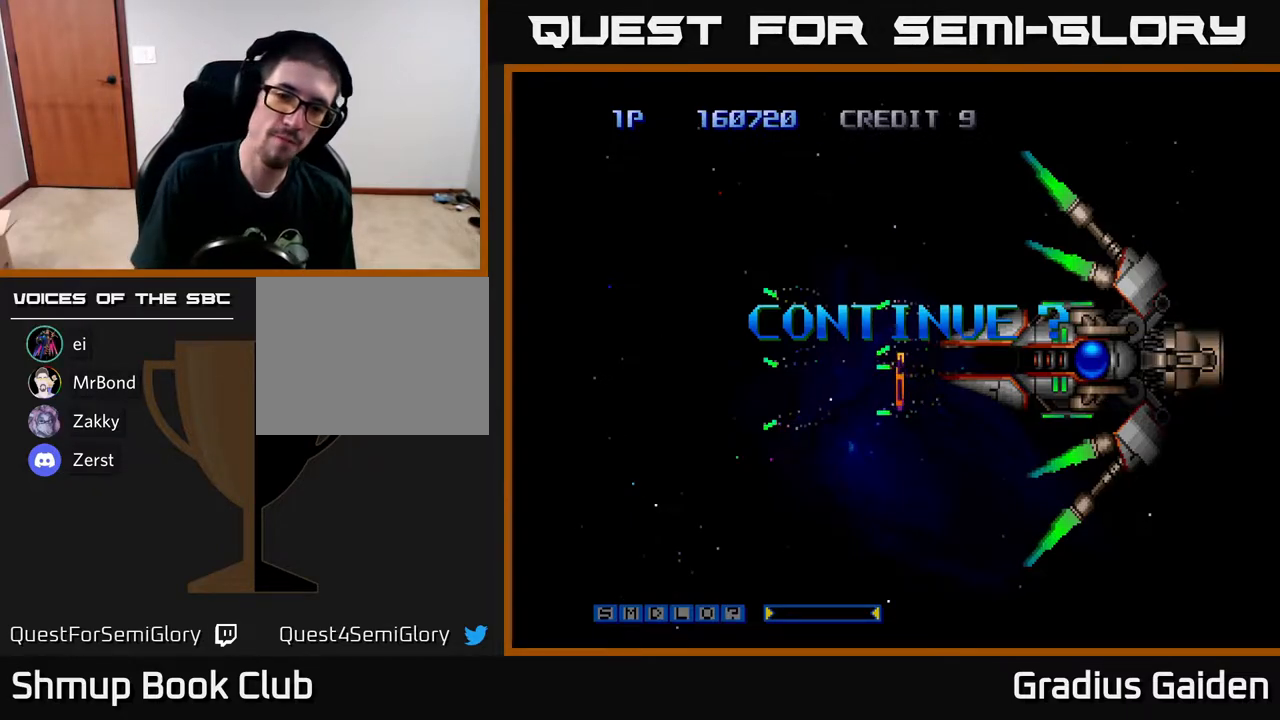
{"buttons": ["A", "X"], "events": [[67, "A", "down"], [117, "X", "up"], [217, "X", "down"], [233, "A", "up"], [317, "A", "down"], [317, "X", "up"], [400, "X", "down"], [433, "A", "up"], [500, "A", "down"]]}
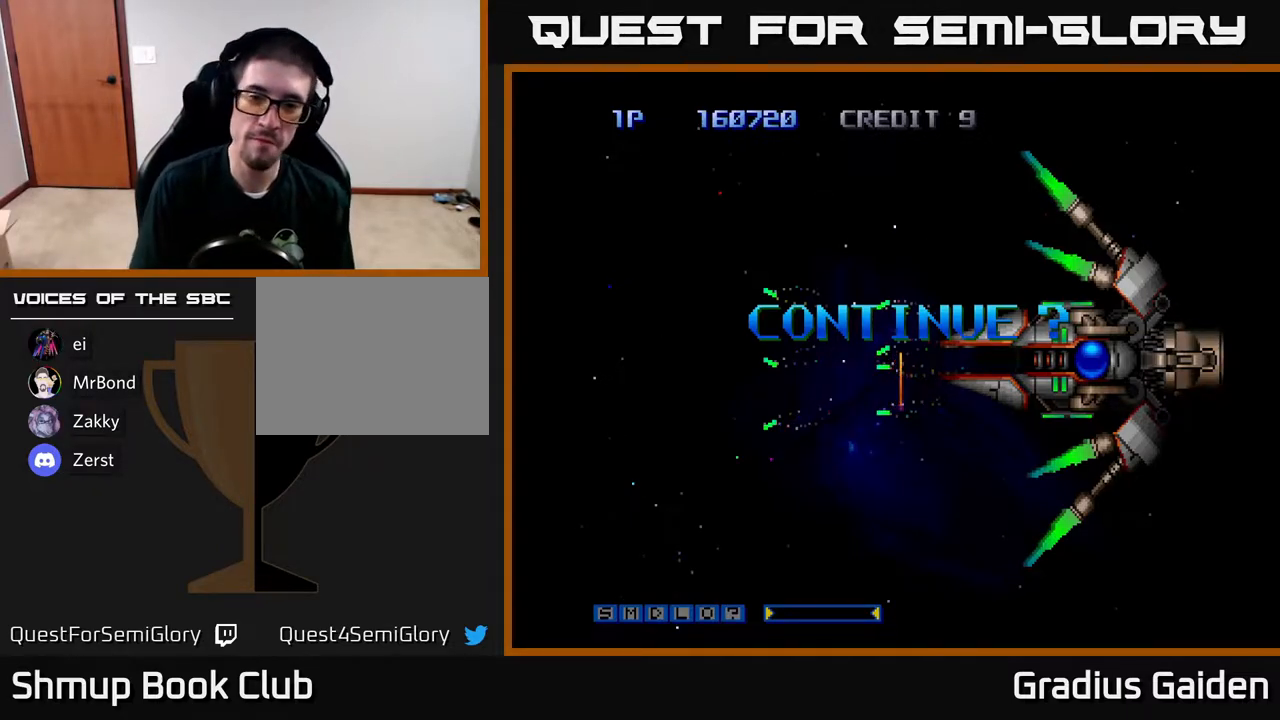
{"buttons": ["A", "X"], "events": [[17, "X", "up"], [83, "X", "down"], [117, "A", "up"], [183, "A", "down"], [217, "X", "up"], [250, "X", "down"], [300, "A", "up"], [367, "A", "down"], [400, "X", "up"], [483, "X", "down"]]}
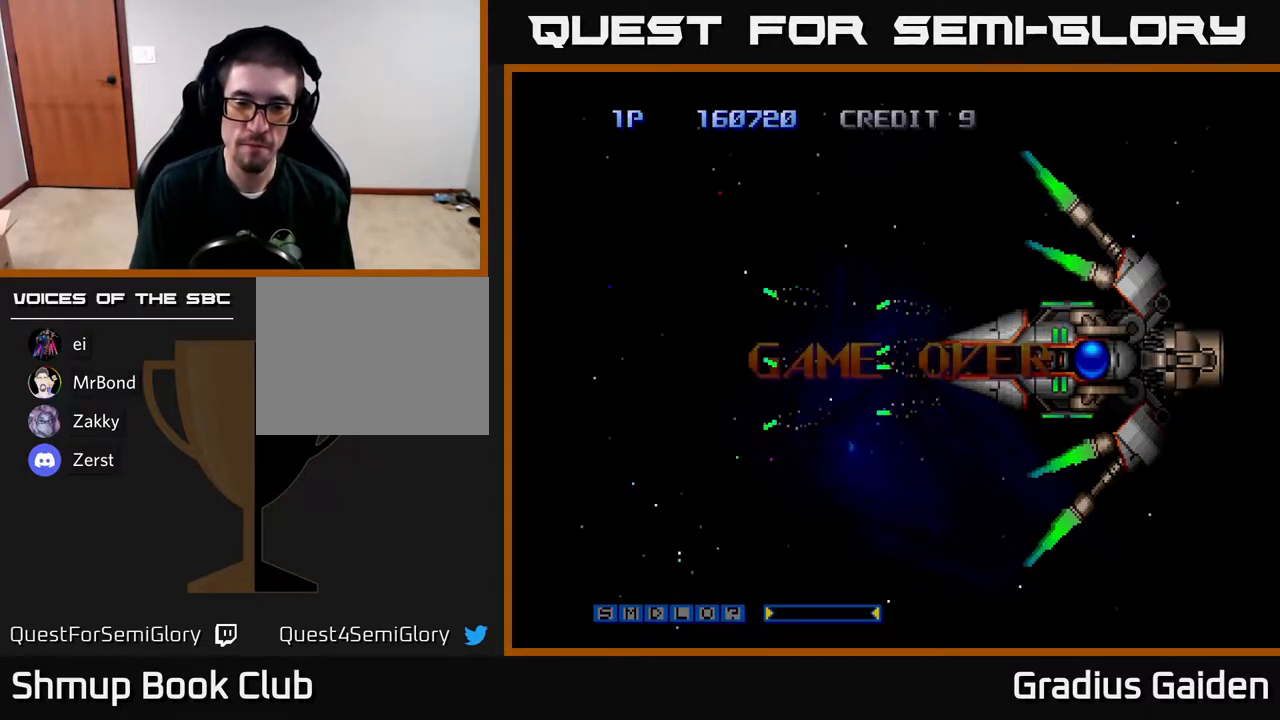
{"buttons": ["A"], "events": [[17, "A", "up"], [83, "A", "down"], [117, "X", "up"], [217, "X", "down"], [233, "A", "up"], [300, "X", "up"], [450, "A", "down"]]}
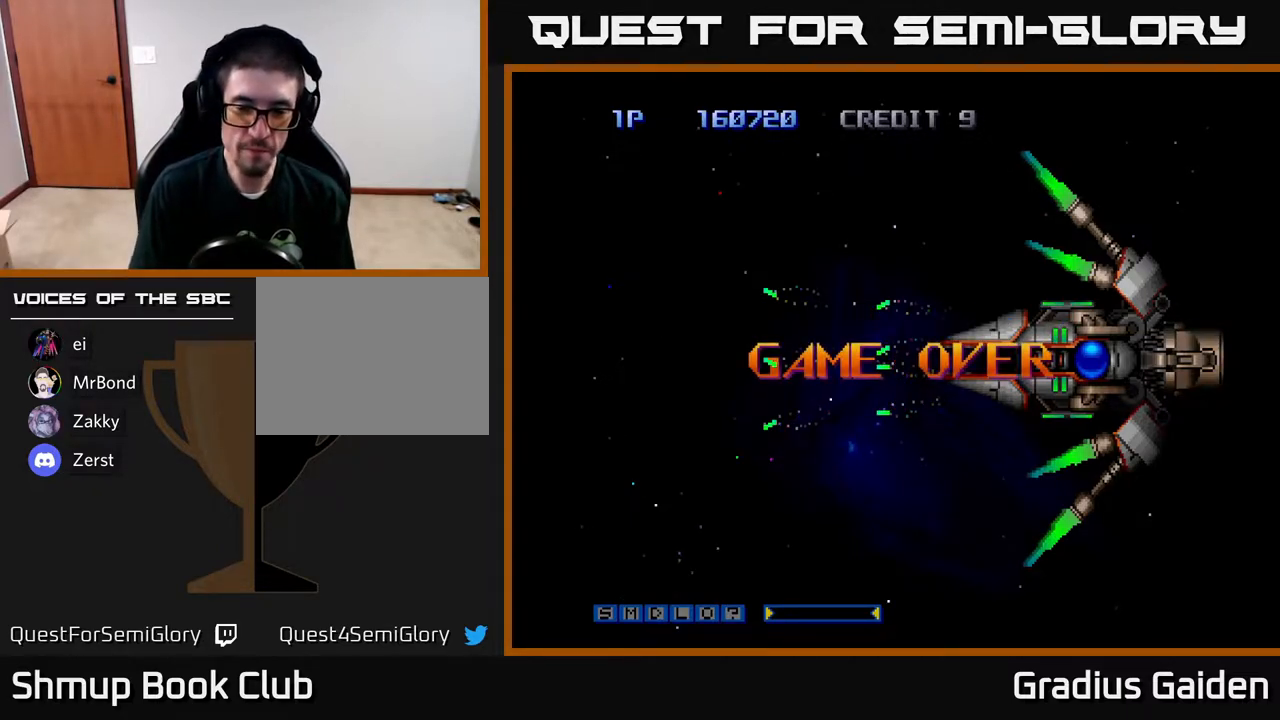
{"buttons": [], "events": [[50, "X", "down"], [67, "A", "up"], [250, "X", "up"]]}
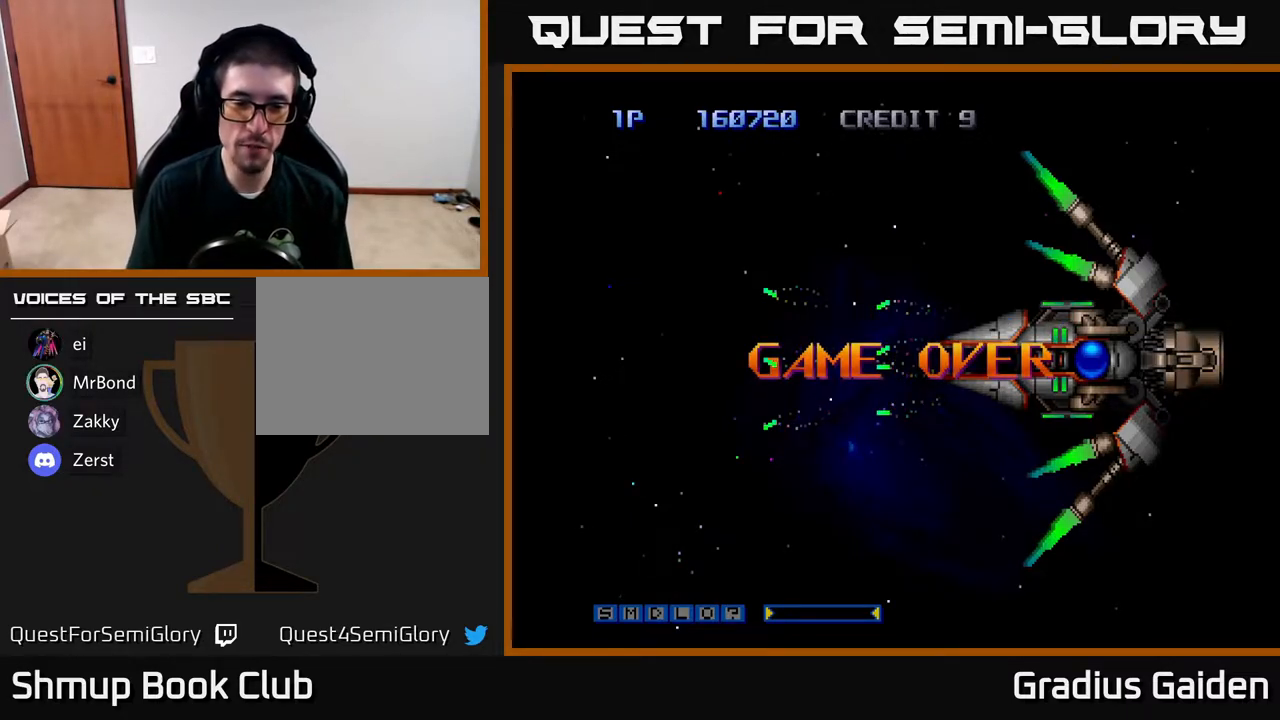
{"buttons": [], "events": []}
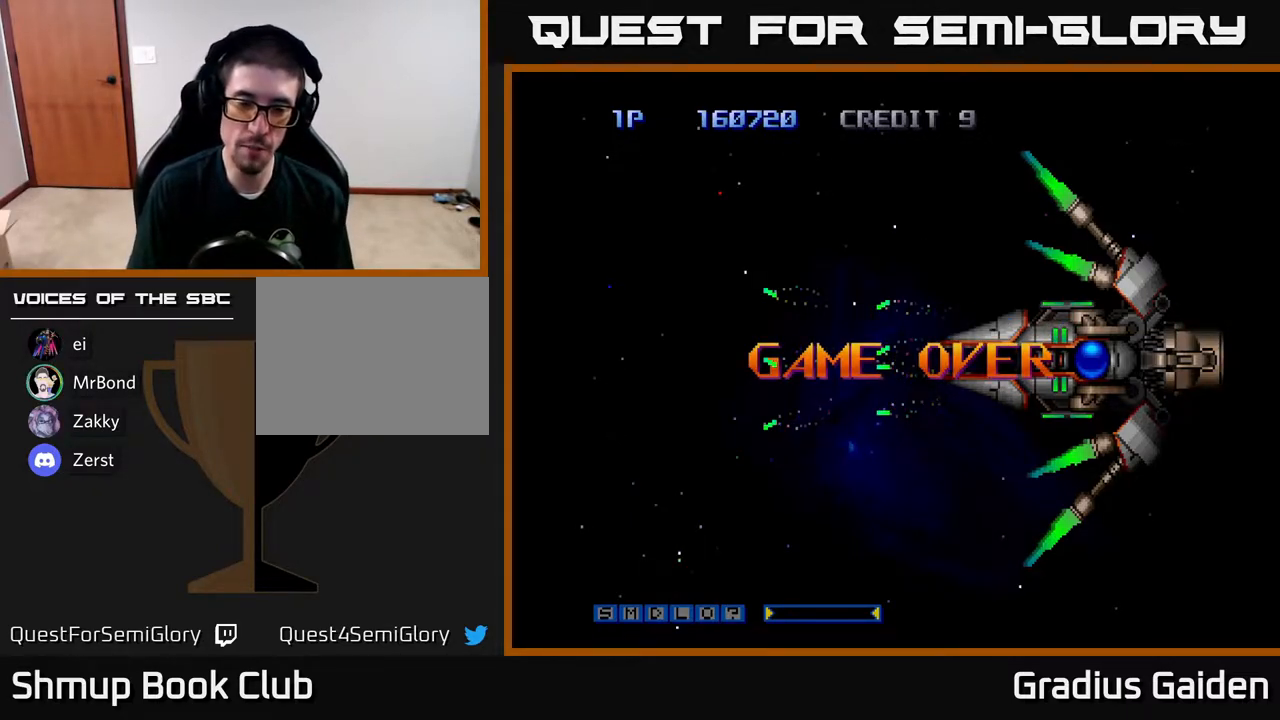
{"buttons": [], "events": []}
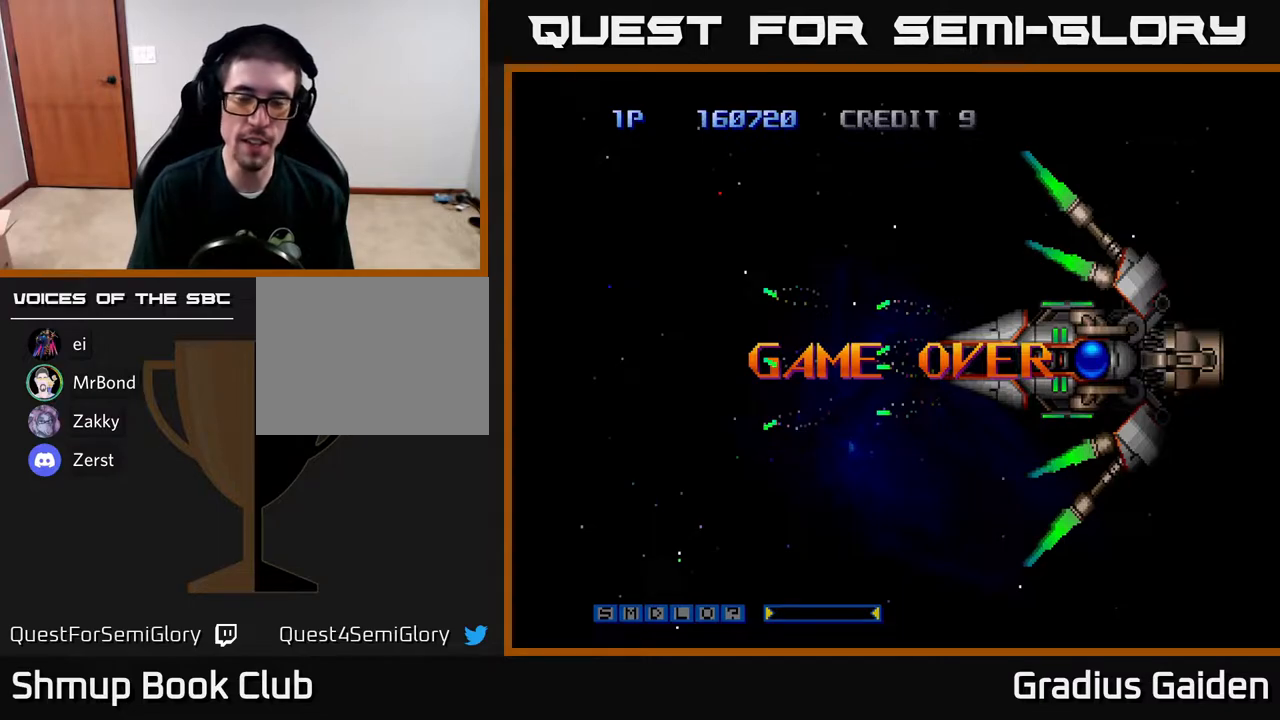
{"buttons": [], "events": []}
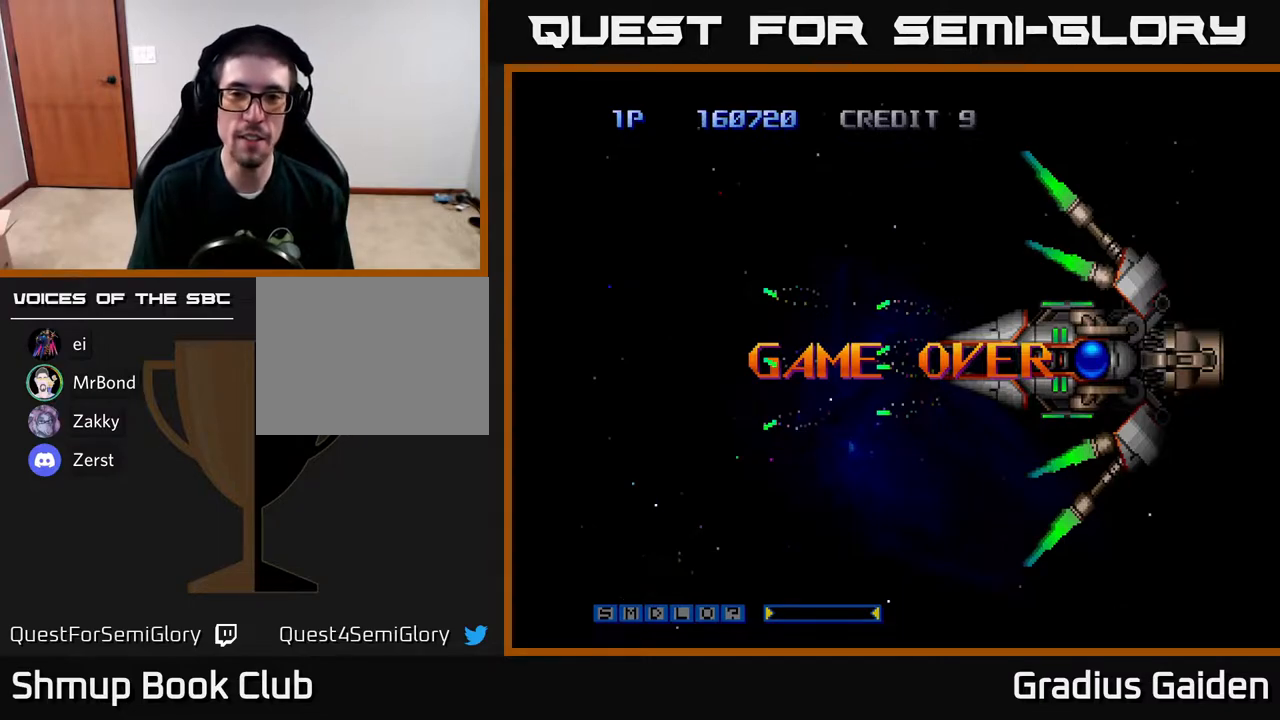
{"buttons": ["A"], "events": [[50, "START", "down"], [267, "START", "up"], [483, "A", "down"]]}
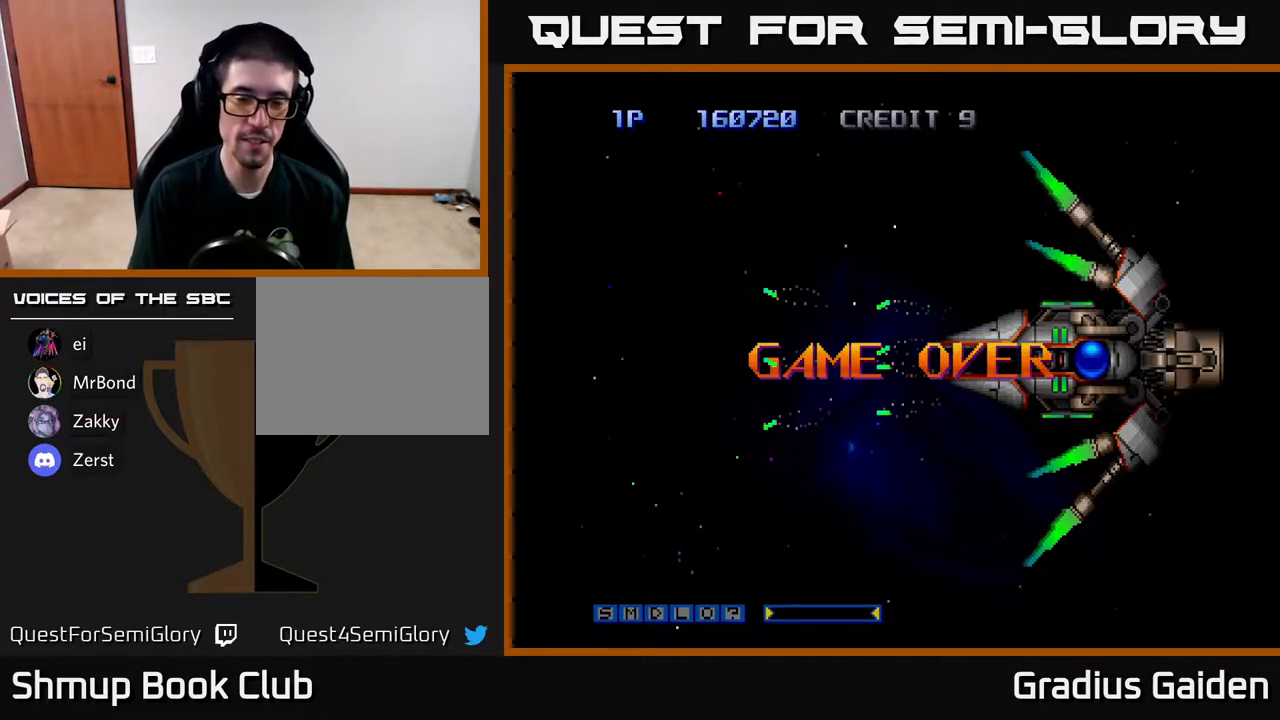
{"buttons": ["X"], "events": [[17, "X", "down"], [67, "A", "up"], [150, "X", "up"], [233, "A", "down"], [233, "X", "down"], [333, "X", "up"], [367, "A", "up"], [433, "X", "down"]]}
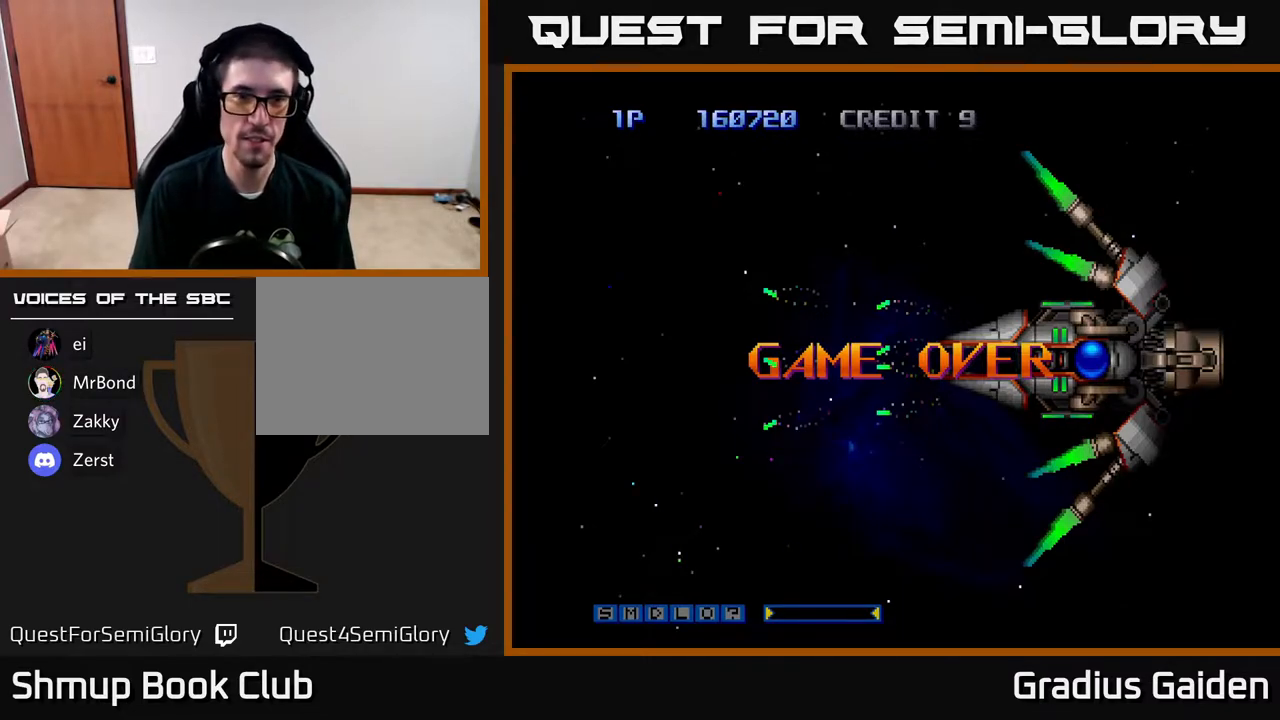
{"buttons": ["X"], "events": [[50, "A", "down"], [100, "X", "up"], [167, "X", "down"], [183, "A", "up"], [250, "A", "down"], [300, "X", "up"], [400, "X", "down"], [417, "A", "up"]]}
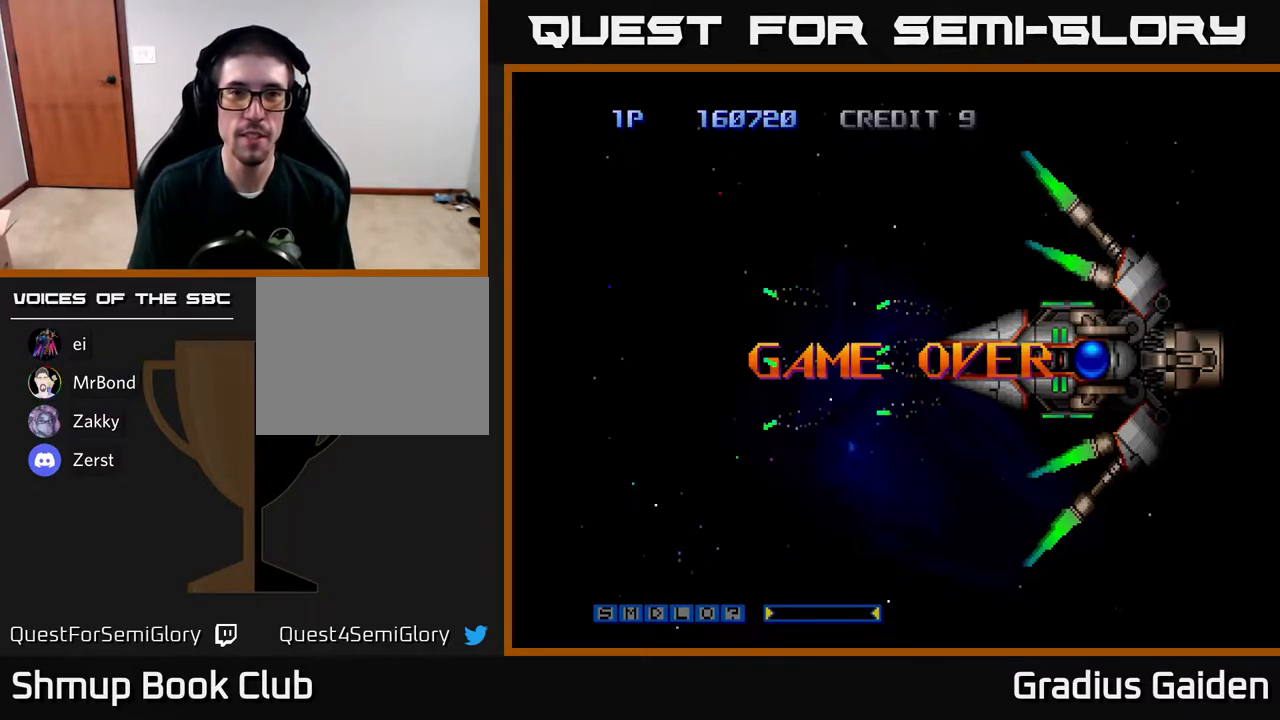
{"buttons": [], "events": [[83, "X", "up"]]}
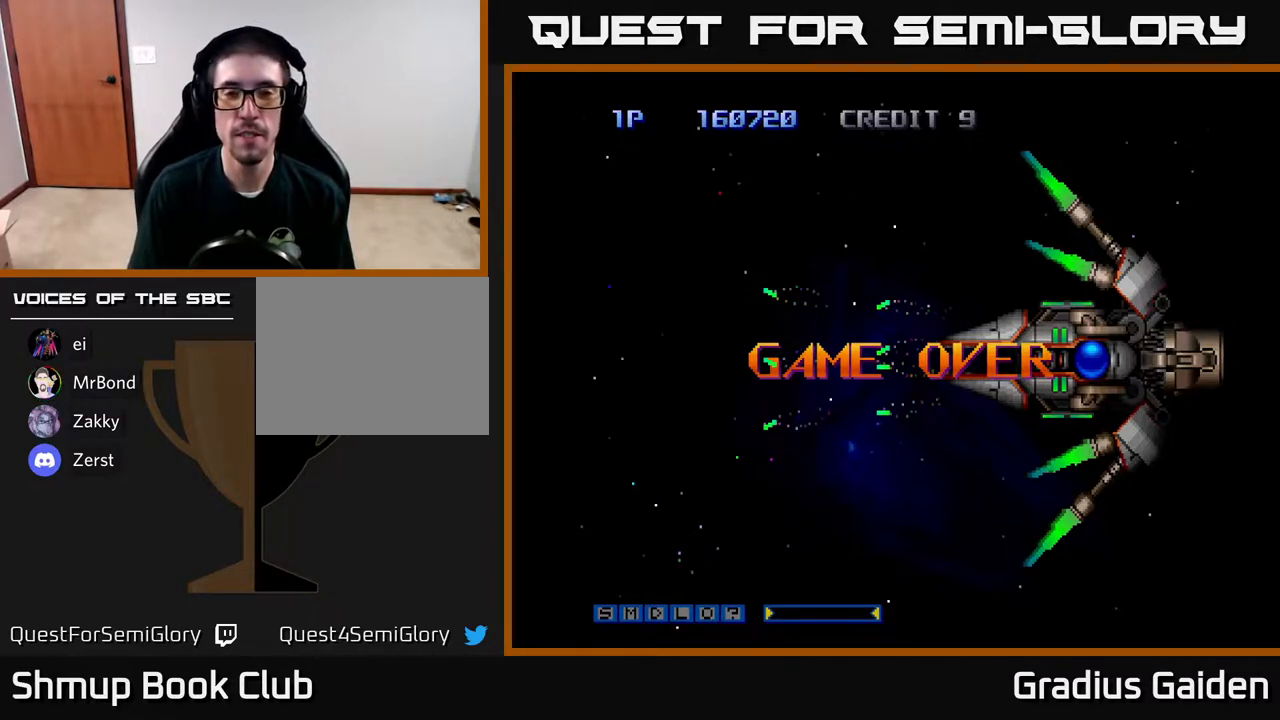
{"buttons": ["A"], "events": [[283, "A", "down"]]}
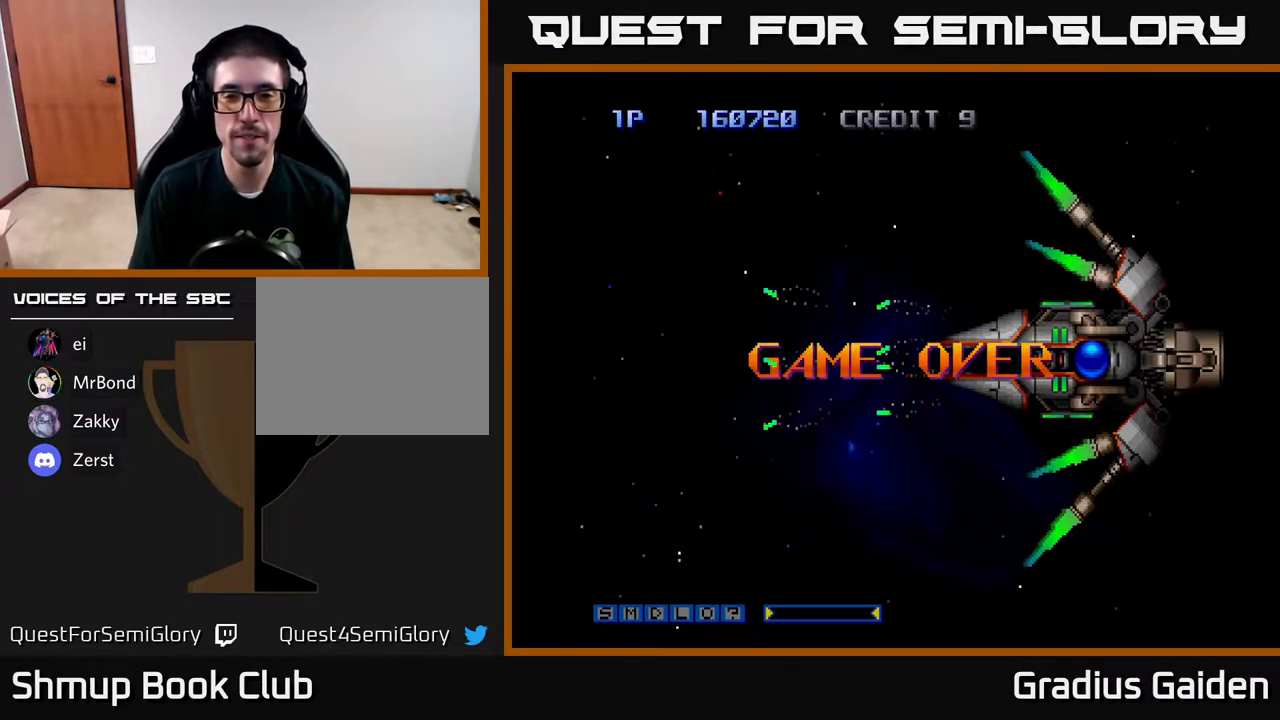
{"buttons": [], "events": [[400, "A", "up"]]}
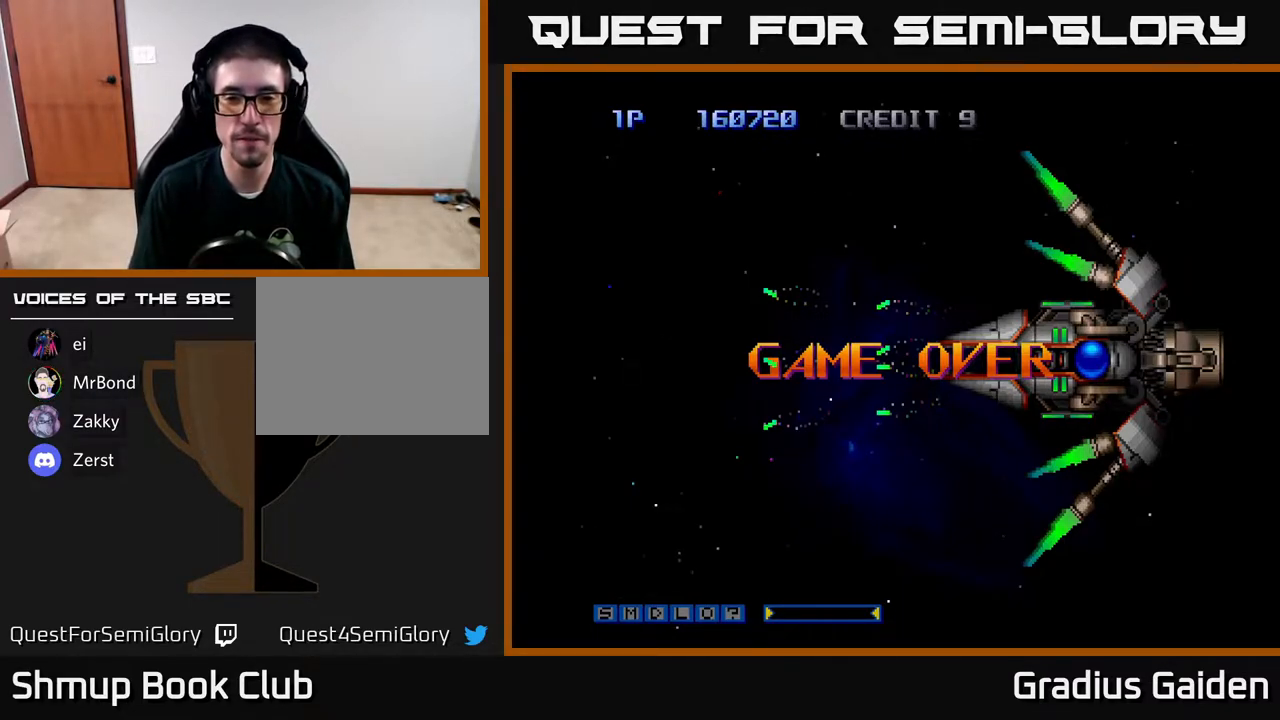
{"buttons": [], "events": [[67, "START", "down"], [250, "START", "up"]]}
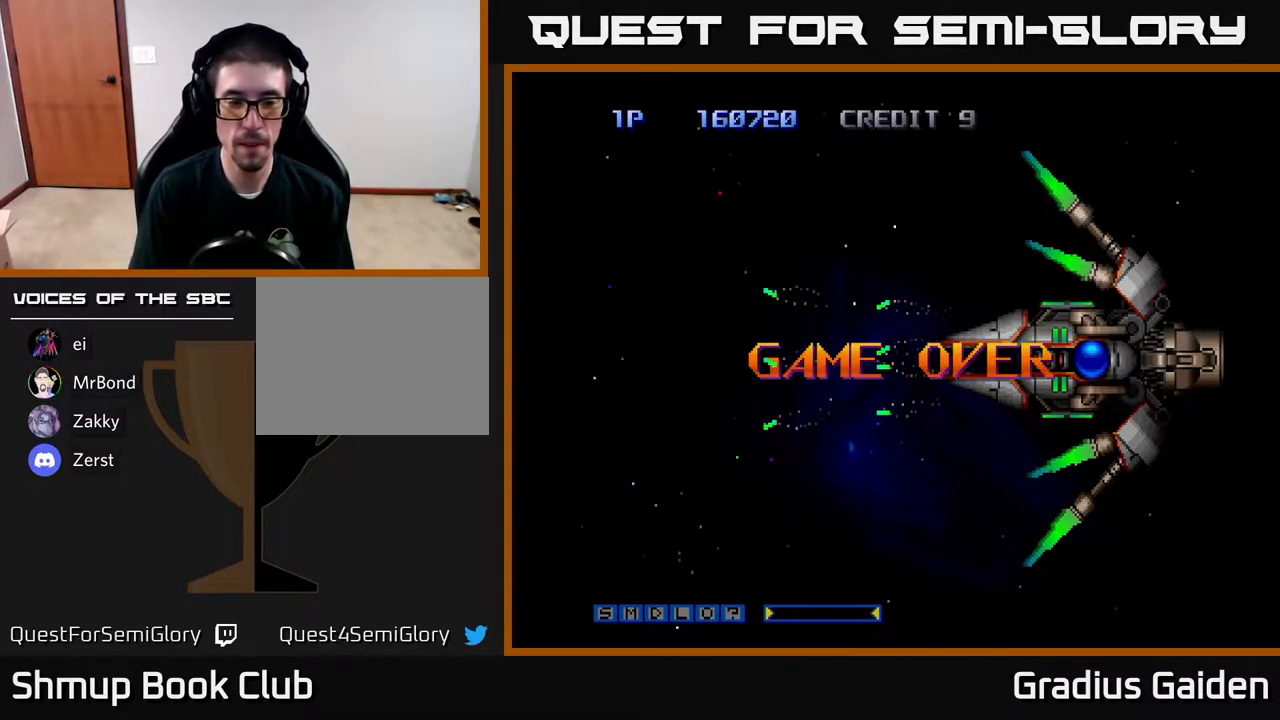
{"buttons": ["A"], "events": [[50, "A", "down"], [200, "A", "up"], [267, "A", "down"], [417, "A", "up"], [483, "A", "down"]]}